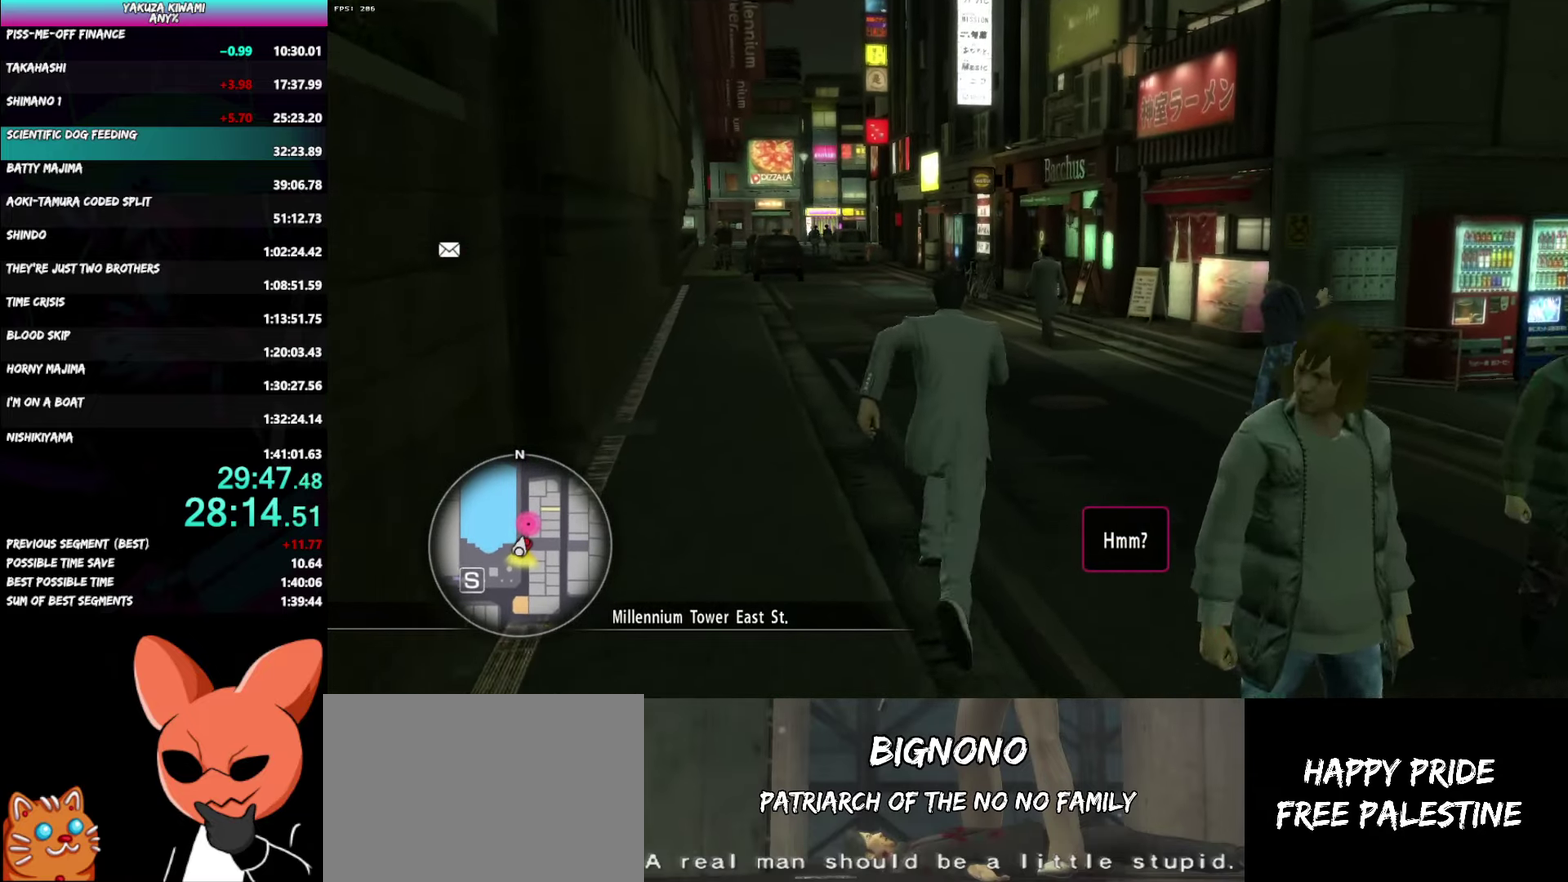
Gameplay with a controller (Xbox layout); each line is a JSON object with the inputs held at the frame after it. "events" lists button and stick changes between this image and that frame as [ms after this image, input, new state], when the widget could be followed in between. Not read: L2 START TOUCHPAD.
{"buttons": ["A"], "left_stick": "up", "right_stick": "center", "events": [[400, "A", "down"]]}
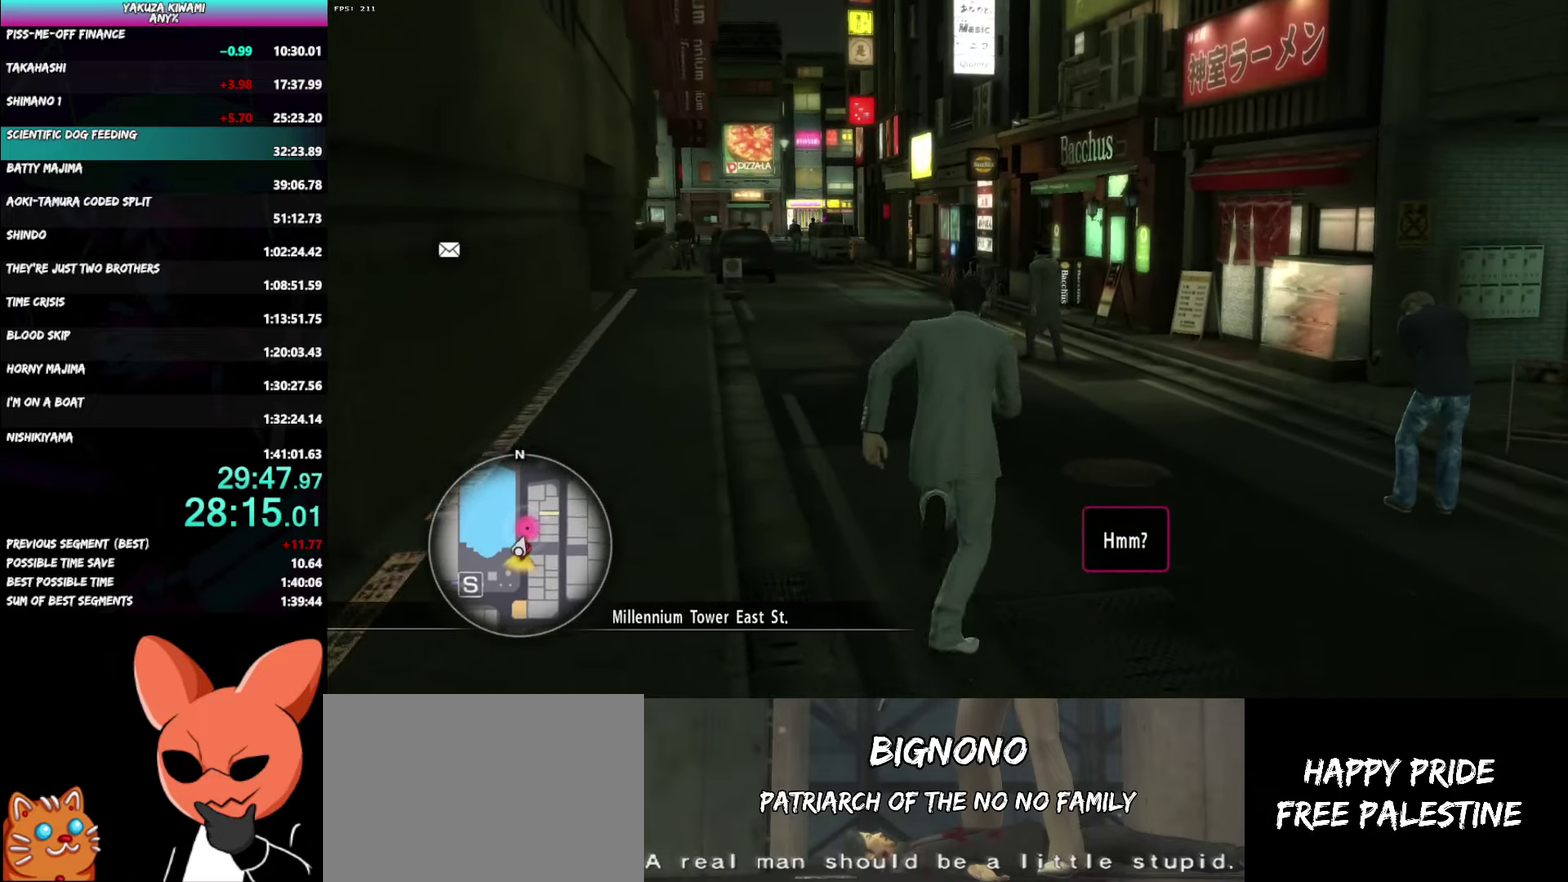
{"buttons": ["A"], "left_stick": "up", "right_stick": "right", "events": [[350, "right_stick", "right"]]}
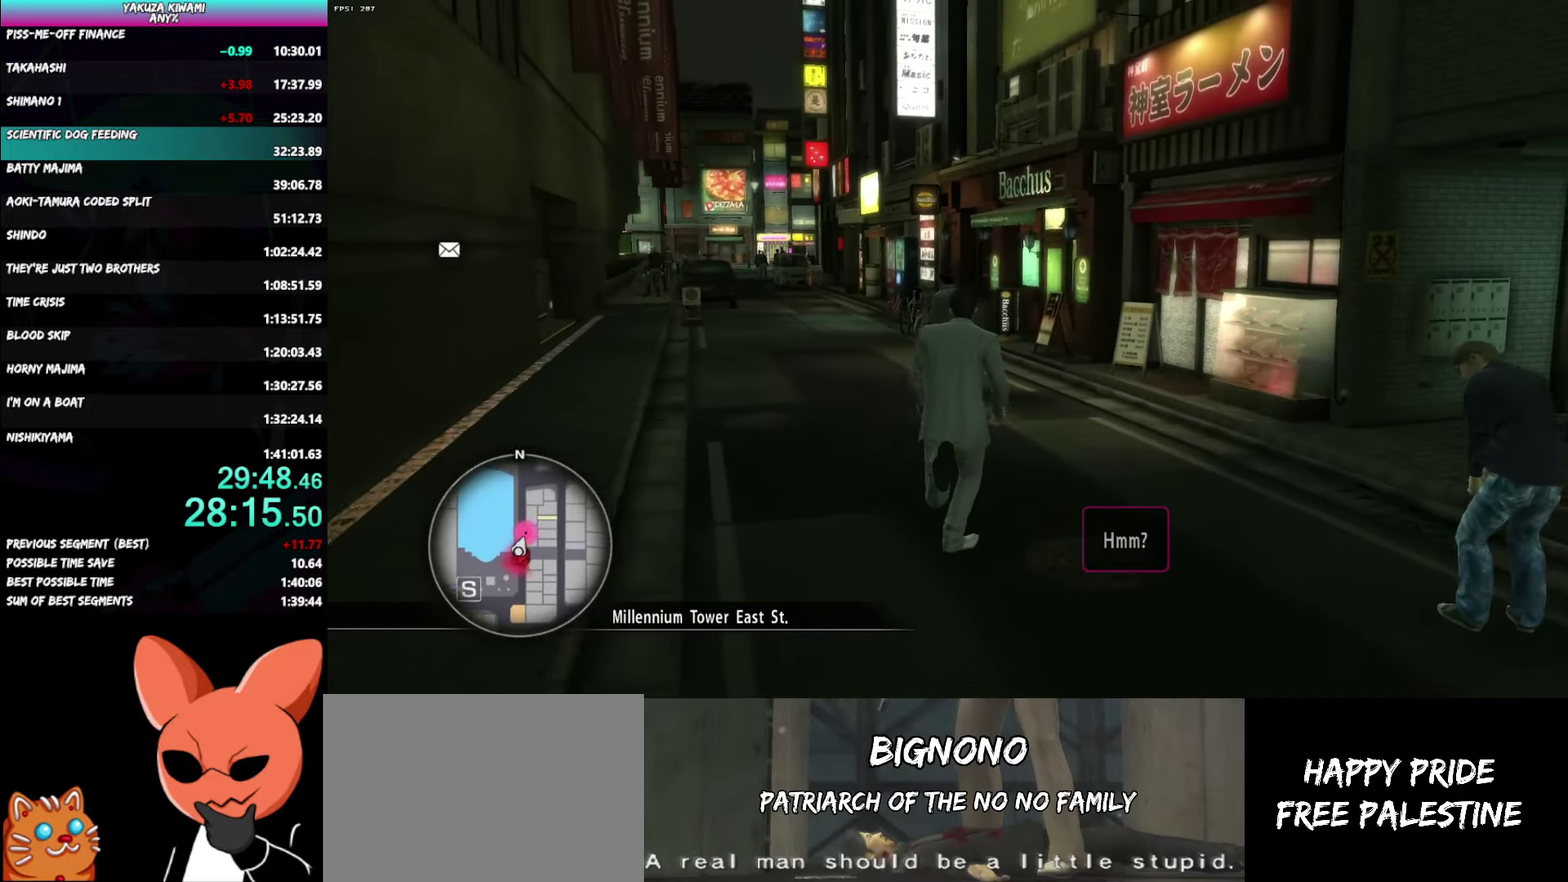
{"buttons": ["A"], "left_stick": "up", "right_stick": "right"}
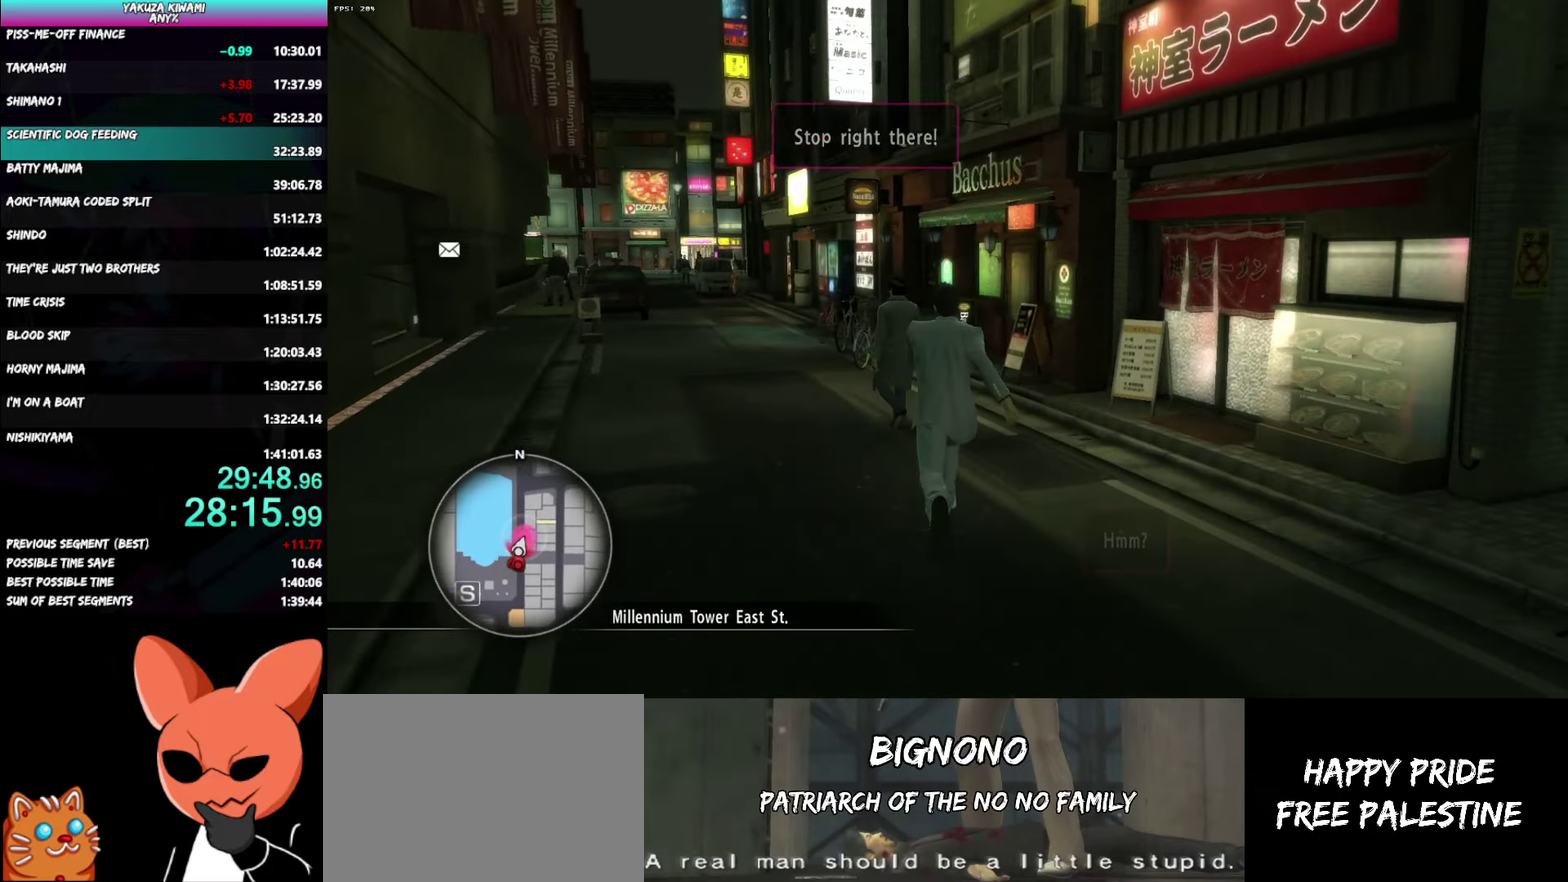
{"buttons": ["A"], "left_stick": "up", "right_stick": "center"}
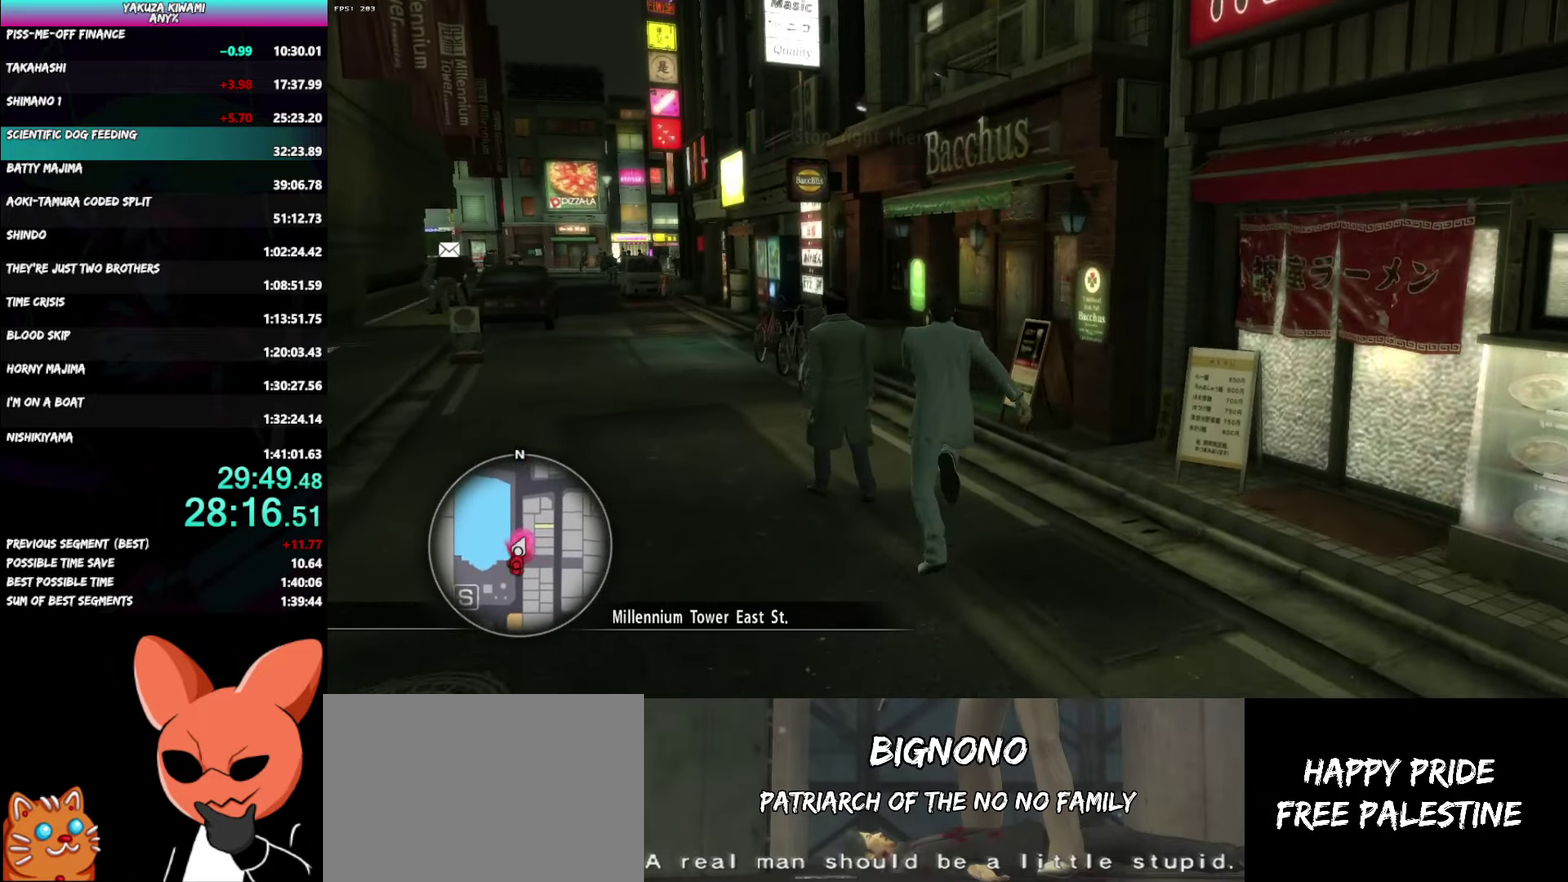
{"buttons": ["A"], "left_stick": "up-right", "right_stick": "center", "events": [[233, "left_stick", "up-right"], [367, "A", "up"], [450, "A", "down"]]}
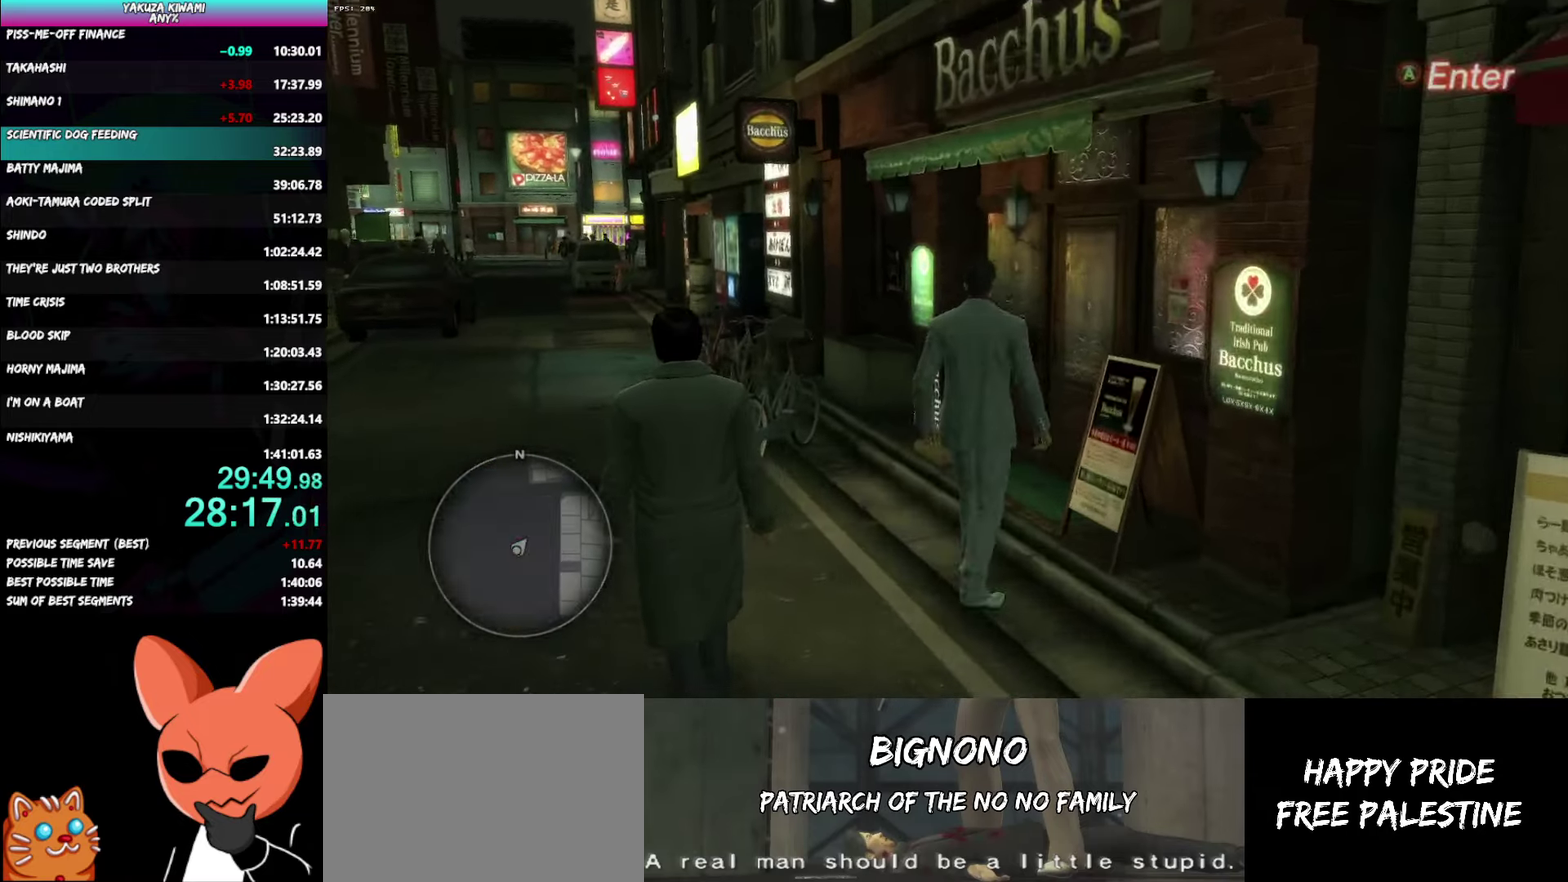
{"buttons": [], "left_stick": "center", "right_stick": "center", "events": [[17, "A", "up"], [67, "A", "down"], [117, "left_stick", "center"], [167, "A", "up"]]}
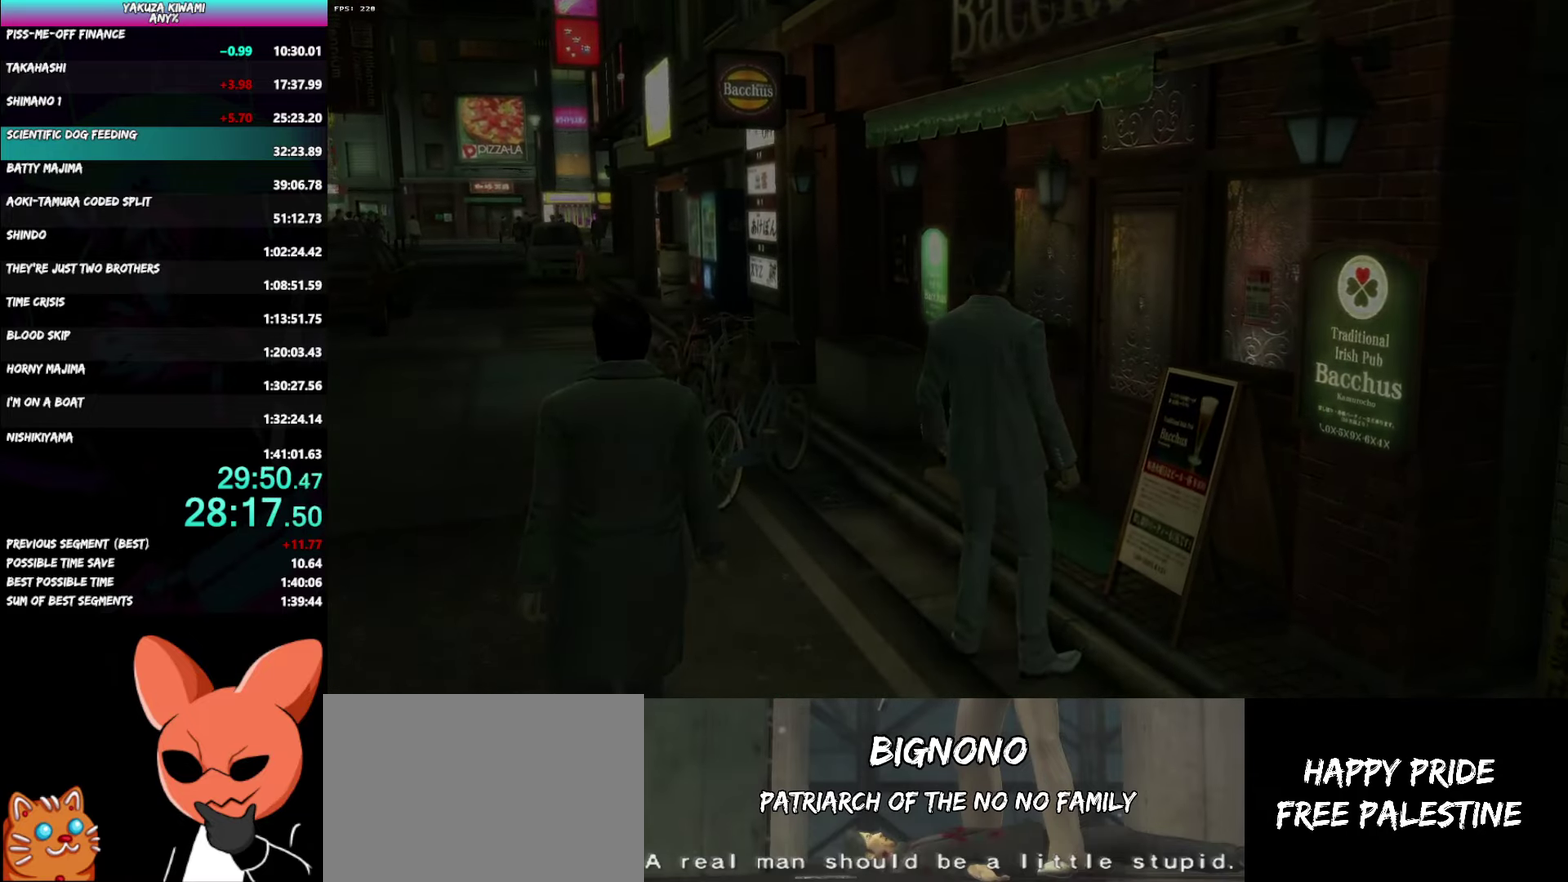
{"buttons": [], "left_stick": "center", "right_stick": "center", "events": []}
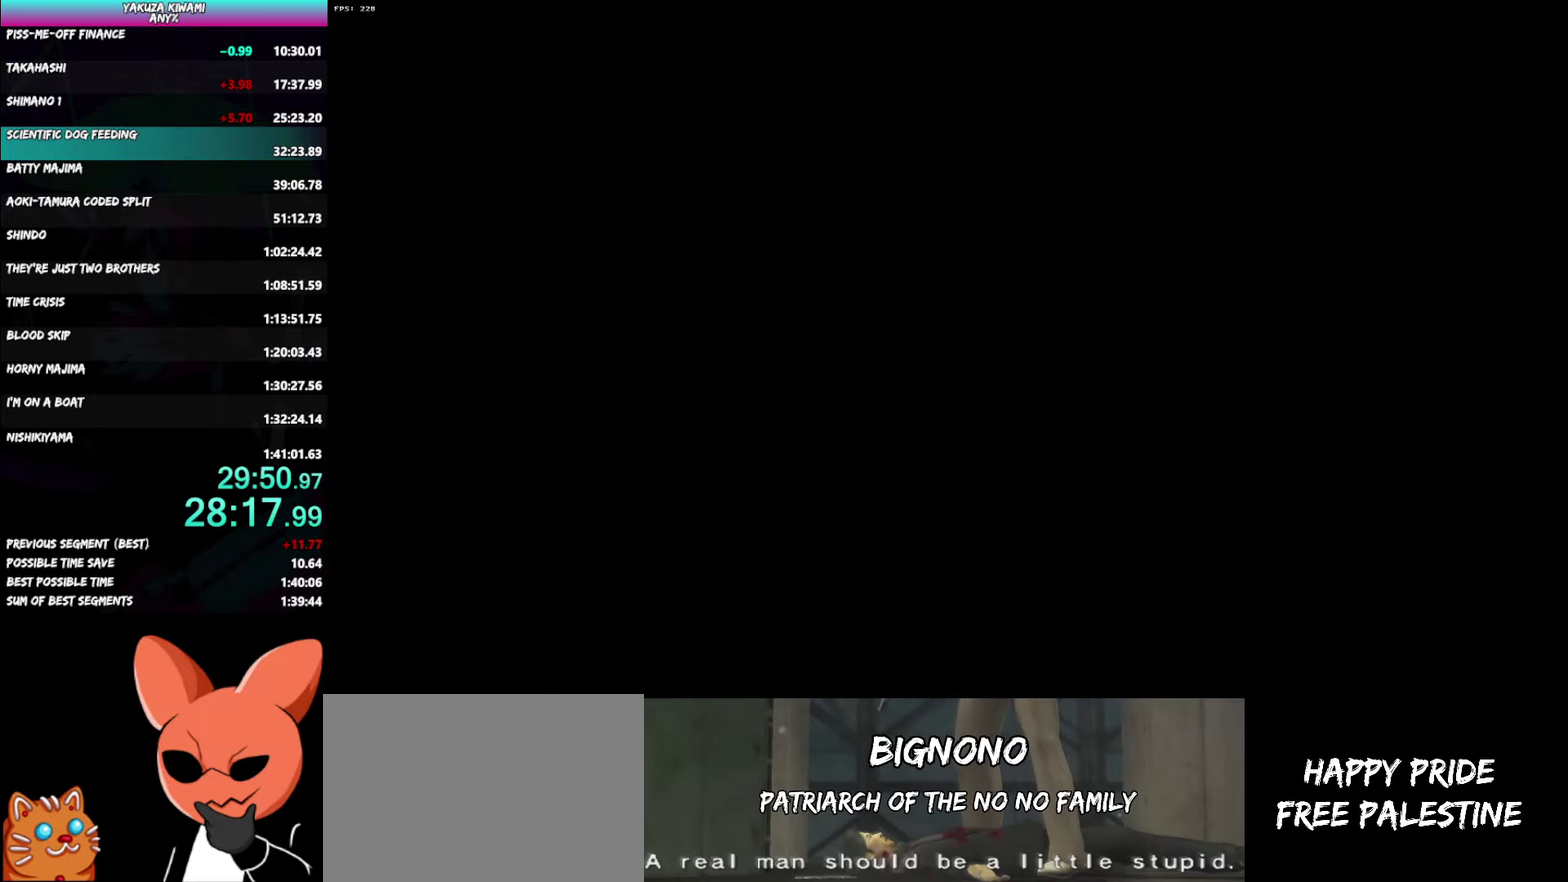
{"buttons": ["DPAD_LEFT"], "left_stick": "center", "right_stick": "center", "events": [[433, "A", "down"], [483, "A", "up"], [500, "DPAD_LEFT", "down"]]}
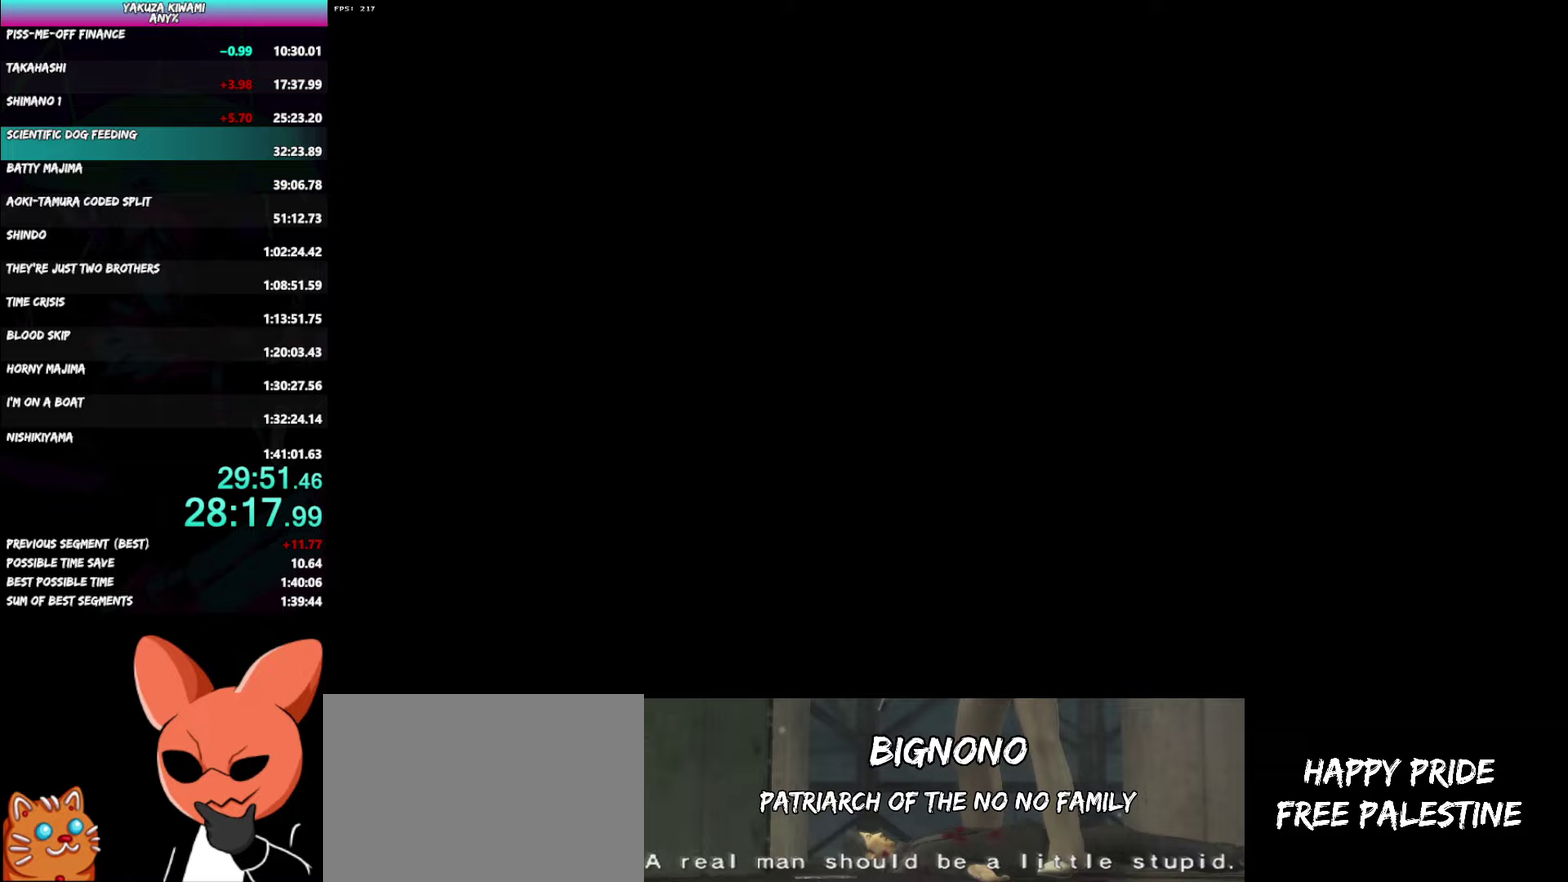
{"buttons": ["DPAD_LEFT"], "left_stick": "center", "right_stick": "center", "events": [[33, "A", "down"], [83, "A", "up"]]}
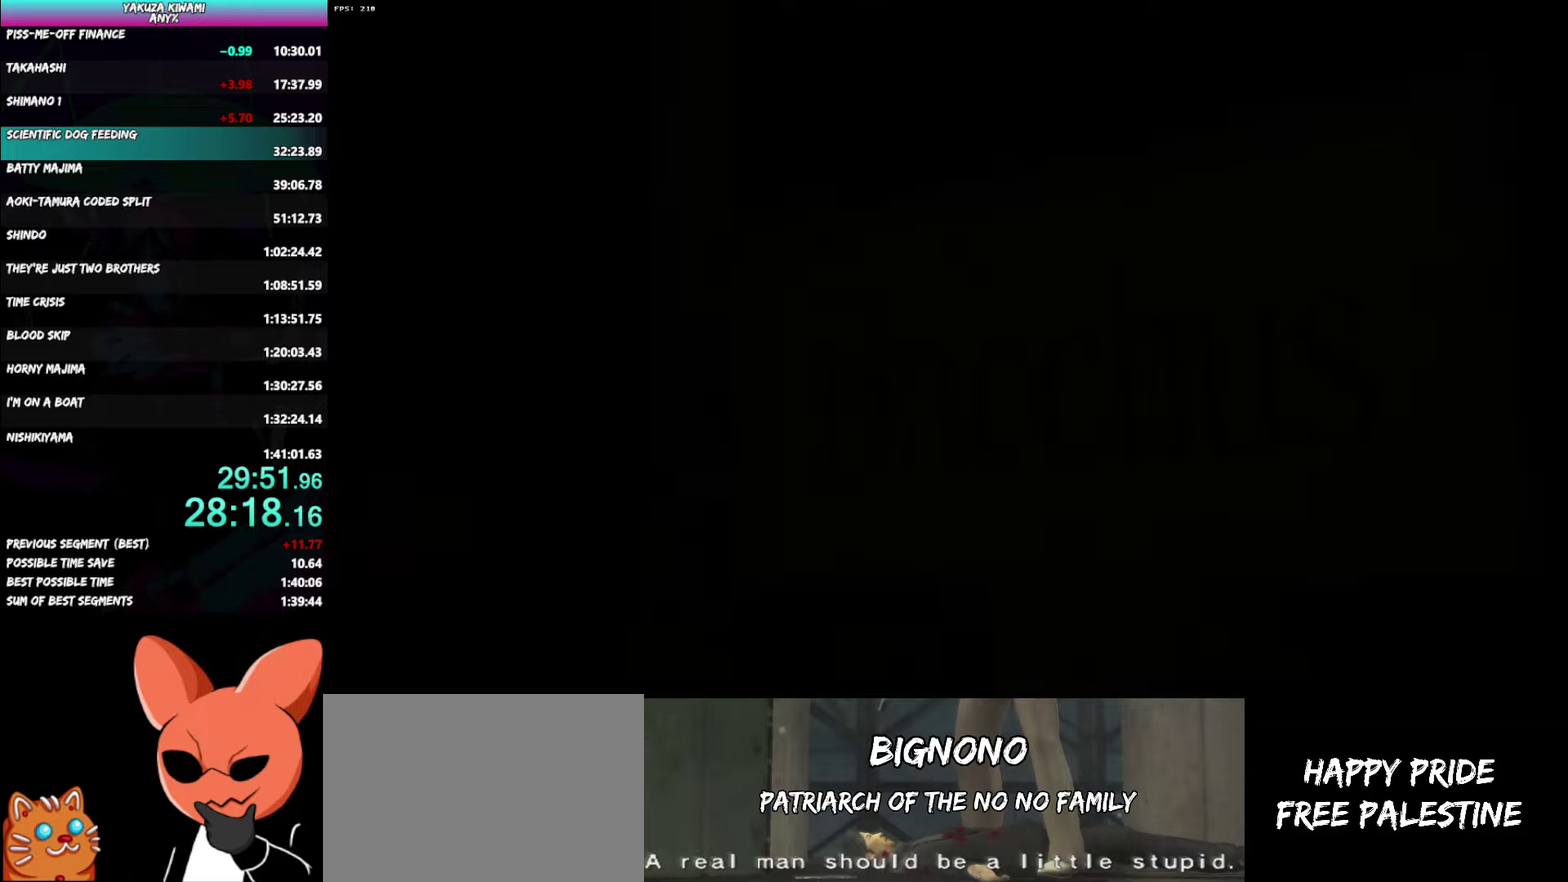
{"buttons": ["DPAD_LEFT"], "left_stick": "center", "right_stick": "center", "events": [[133, "A", "down"], [183, "A", "up"]]}